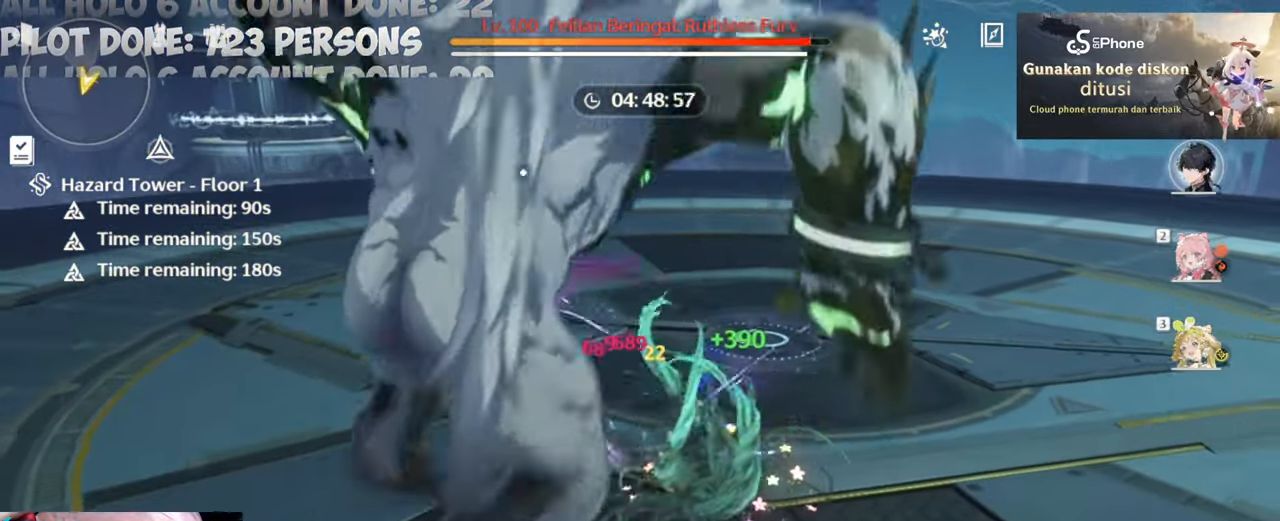
Gameplay with keyboard and mouse; each line is a JSON object with the keys and mouse buttons held at the frame after it. "events" lists presses ("down") and releases ("up") of "1", "2", "3", "4", "5", "a", "alt", "c", "caps_lock", "ctrl", "d", "e", "f", "g", "q", "r", "s", "shift", "space", "t", "tab", "v", "w", "x", "z", "mouse_left", "mouse_wheel" and "mouse_right" between this image and that frame as [ms after this image, input, new state], when the widget could be followed in between. "mouse_left", "mouse_wheel", "mouse_right" = the "left", "wheel", "right" buttons of the "mouse" list. No other keys are recorded. "wheel" means that the mouse wheel is clicked or scrolled. Not read: mouse_move.
{"keys": [], "mouse": [], "events": [[17, "mouse_left", "up"], [50, "mouse_left", "down"], [150, "mouse_left", "up"], [250, "mouse_left", "down"], [400, "mouse_left", "up"]]}
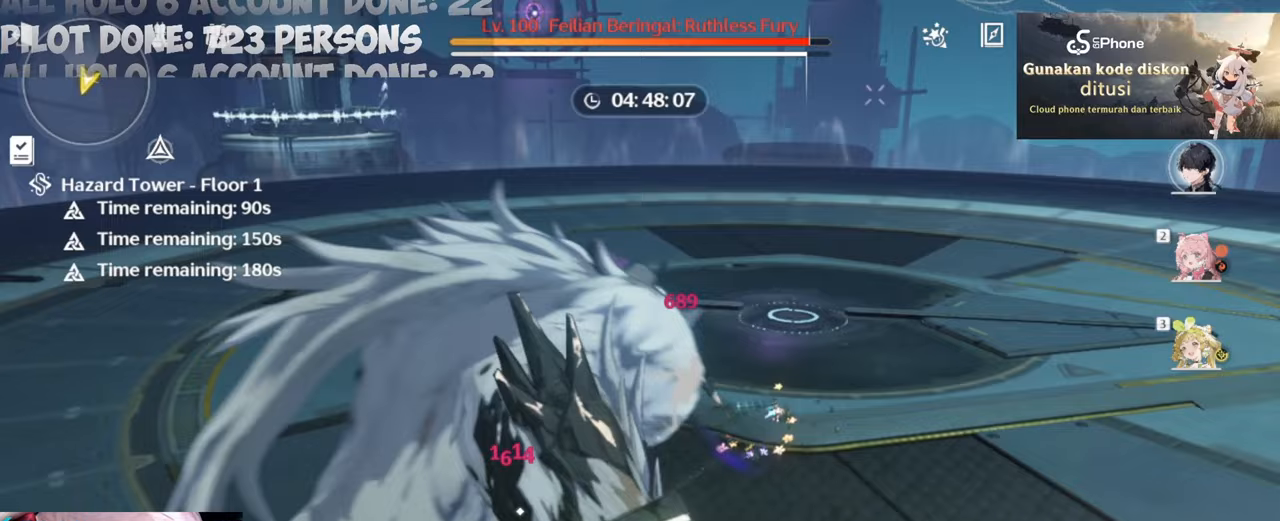
{"keys": [], "mouse": [], "events": []}
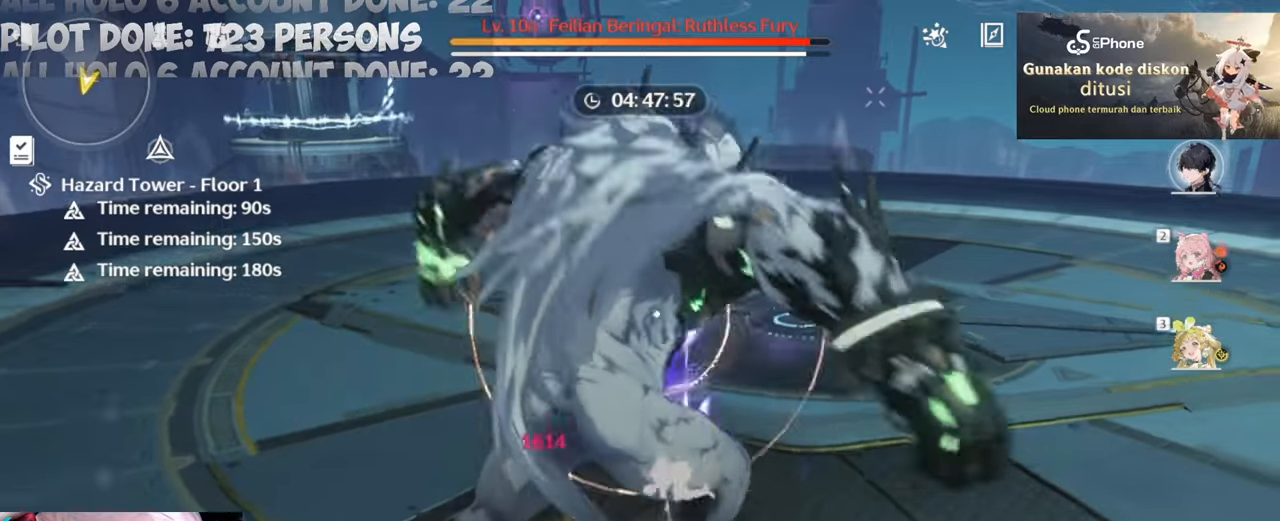
{"keys": [], "mouse": [], "events": [[183, "mouse_left", "down"], [283, "mouse_left", "up"], [317, "mouse_left", "down"], [467, "mouse_left", "up"]]}
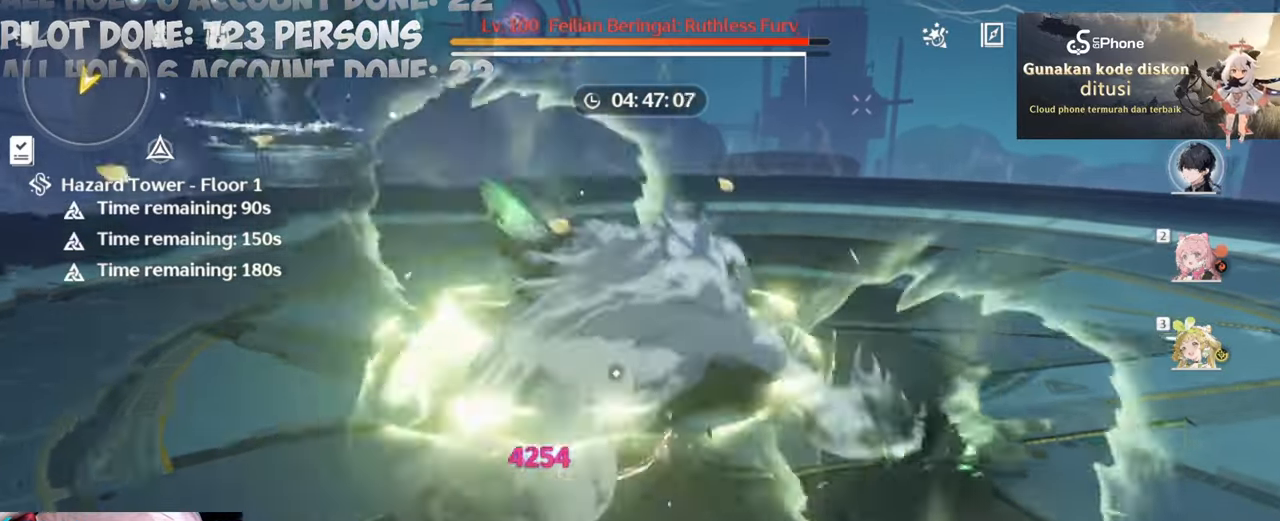
{"keys": [], "mouse": [], "events": [[17, "mouse_left", "down"], [100, "mouse_left", "up"], [150, "mouse_left", "down"], [283, "mouse_left", "up"], [350, "mouse_left", "down"], [450, "mouse_left", "up"]]}
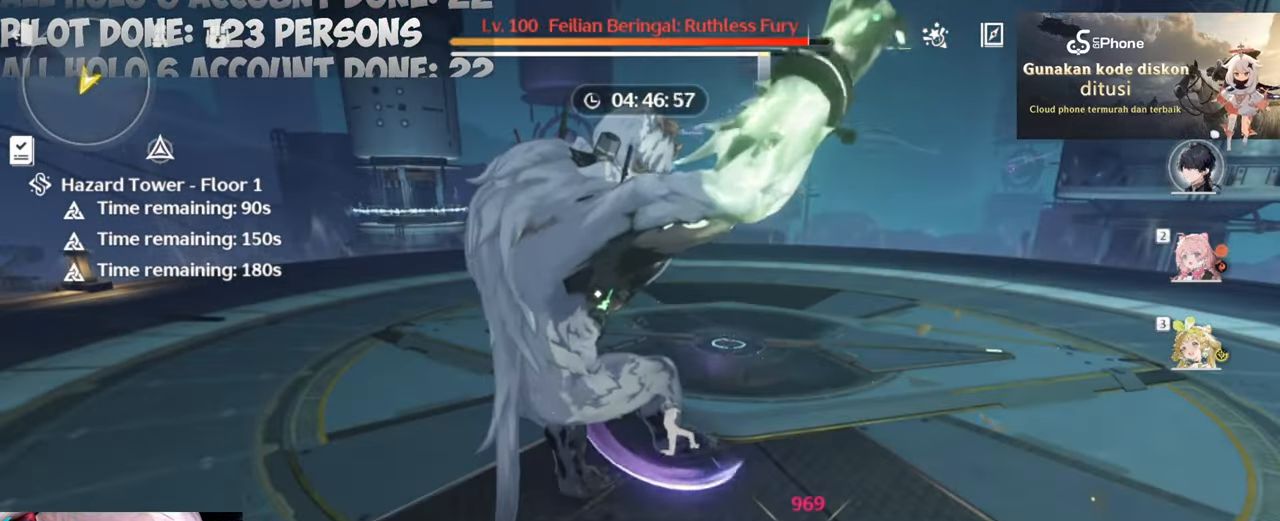
{"keys": ["e"], "mouse": ["left"], "events": [[17, "mouse_left", "down"], [67, "2", "down"], [117, "2", "up"], [117, "mouse_left", "up"], [217, "mouse_left", "down"], [367, "mouse_left", "up"], [417, "mouse_left", "down"], [450, "e", "down"]]}
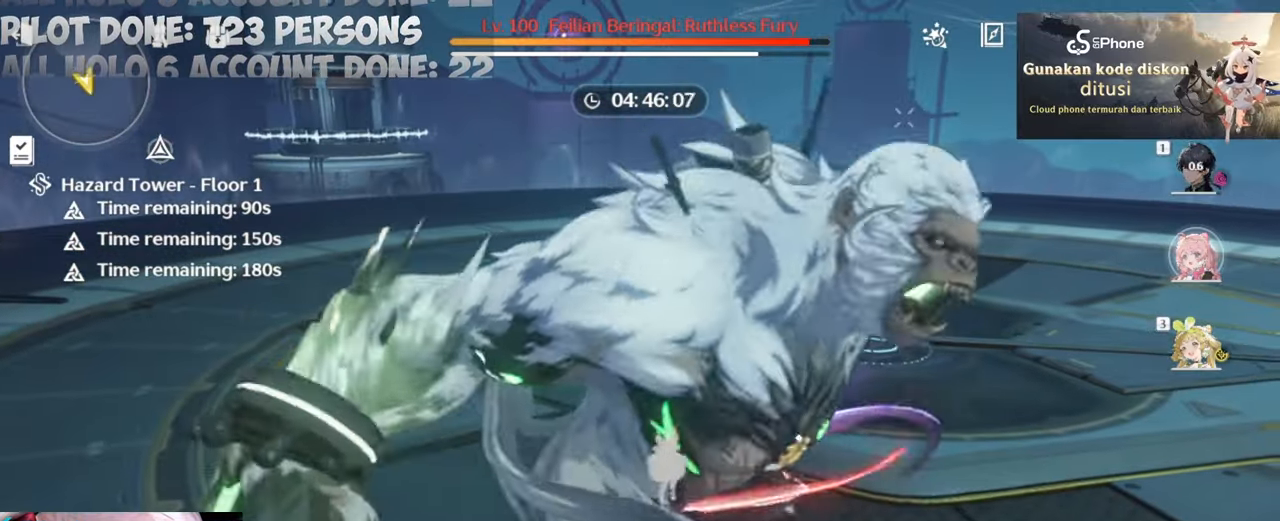
{"keys": [], "mouse": [], "events": [[50, "e", "up"], [50, "mouse_left", "up"], [133, "mouse_left", "down"], [283, "mouse_left", "up"], [283, "q", "down"], [333, "mouse_left", "down"], [333, "q", "up"], [467, "mouse_left", "up"]]}
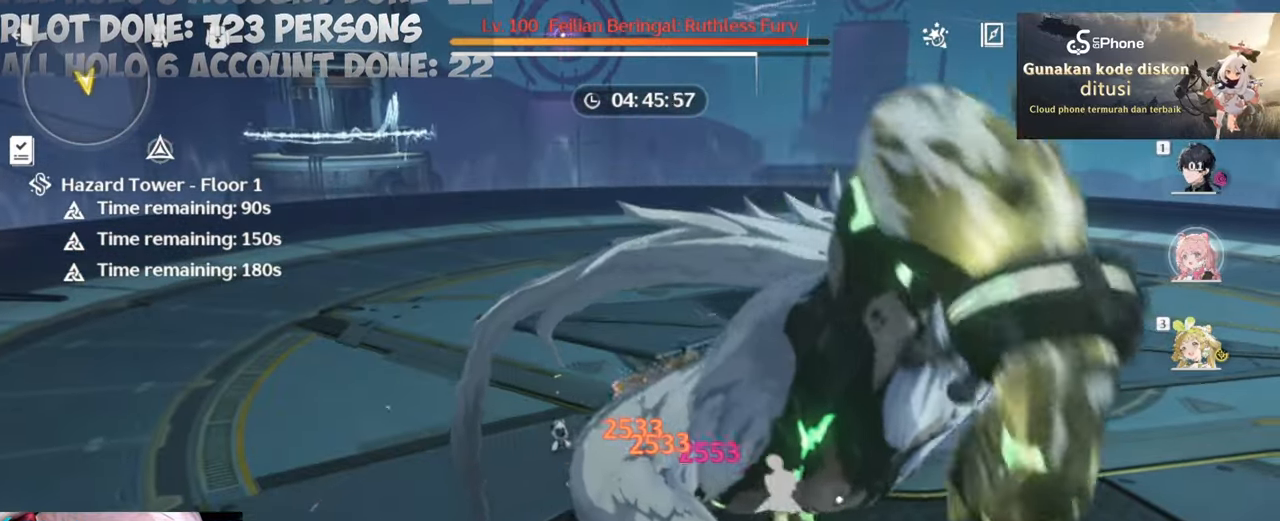
{"keys": [], "mouse": ["left"], "events": [[67, "mouse_left", "down"], [150, "mouse_left", "up"], [200, "mouse_left", "down"], [333, "mouse_left", "up"], [433, "mouse_left", "down"]]}
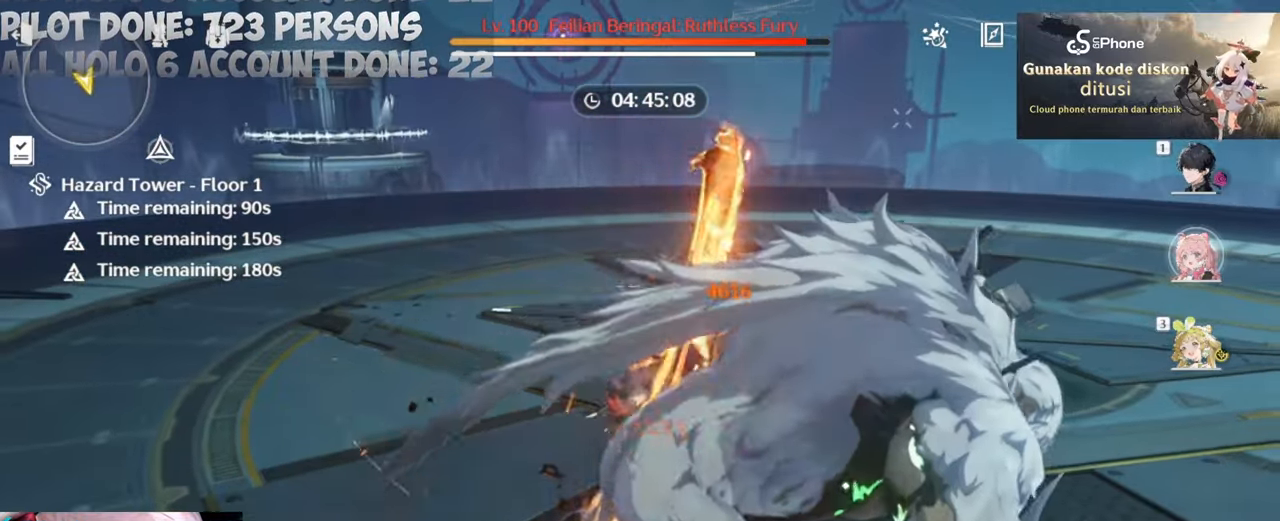
{"keys": [], "mouse": ["left"], "events": [[33, "mouse_left", "up"], [117, "mouse_left", "down"], [217, "mouse_left", "up"], [317, "mouse_left", "down"], [417, "mouse_left", "up"], [500, "mouse_left", "down"]]}
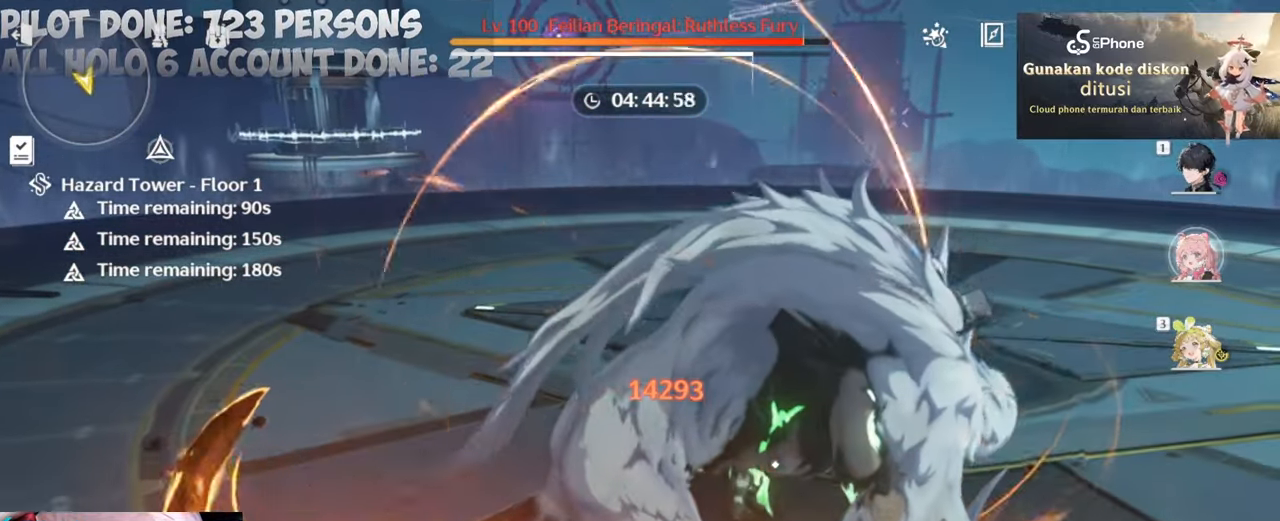
{"keys": [], "mouse": [], "events": [[83, "1", "down"], [83, "mouse_left", "up"], [183, "1", "up"], [183, "mouse_left", "down"], [283, "mouse_left", "up"], [383, "mouse_left", "down"], [467, "mouse_left", "up"]]}
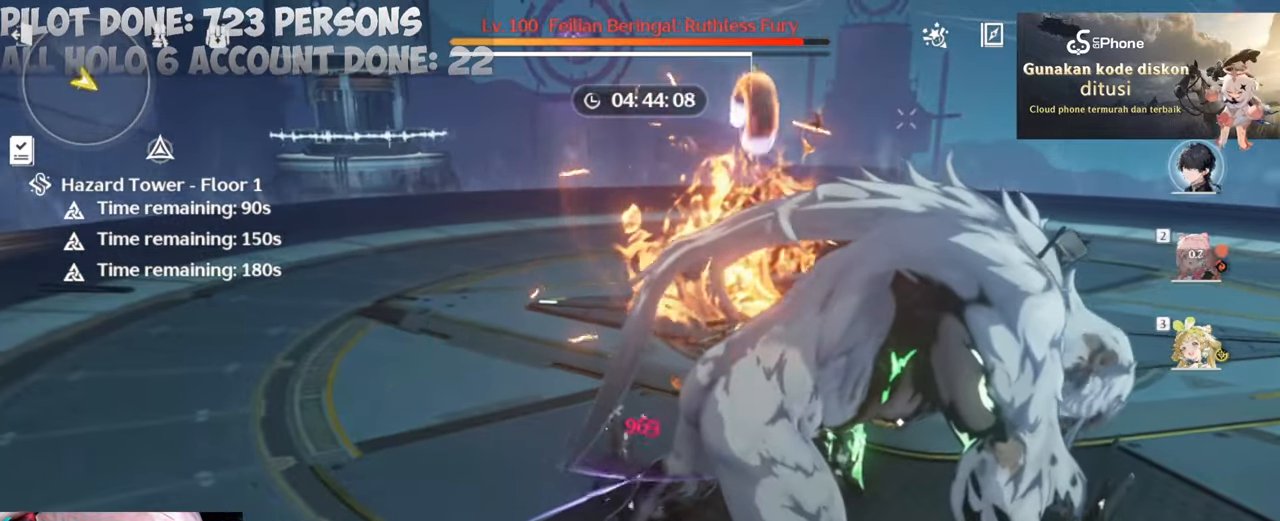
{"keys": [], "mouse": ["left"], "events": [[67, "mouse_left", "down"], [150, "mouse_left", "up"], [250, "mouse_left", "down"], [383, "mouse_left", "up"], [433, "mouse_left", "down"]]}
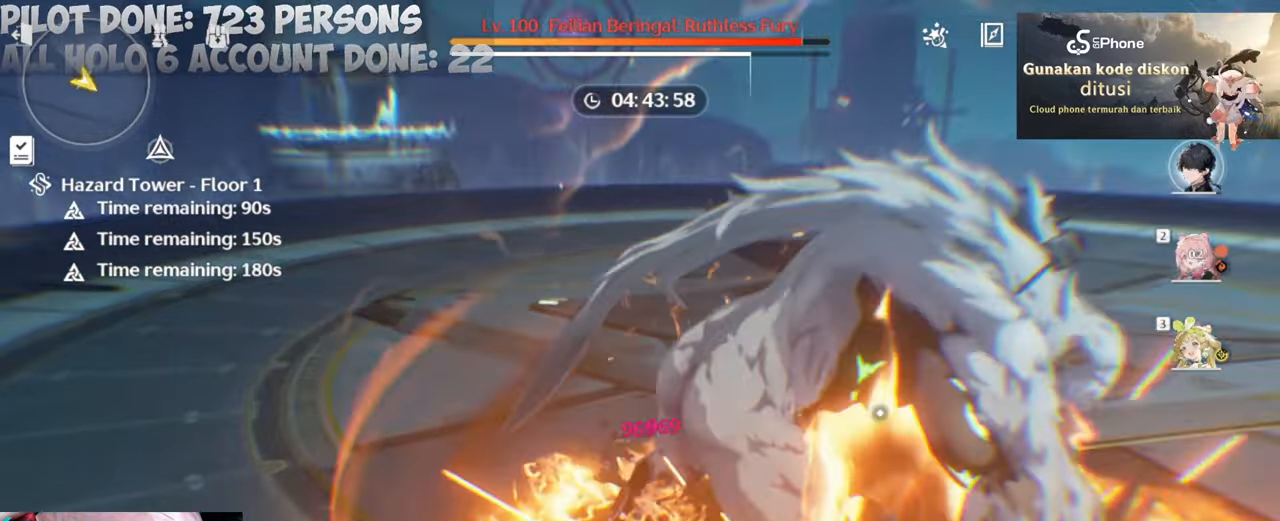
{"keys": [], "mouse": ["left"], "events": [[83, "mouse_left", "up"], [117, "mouse_left", "down"], [267, "mouse_left", "up"], [300, "mouse_left", "down"]]}
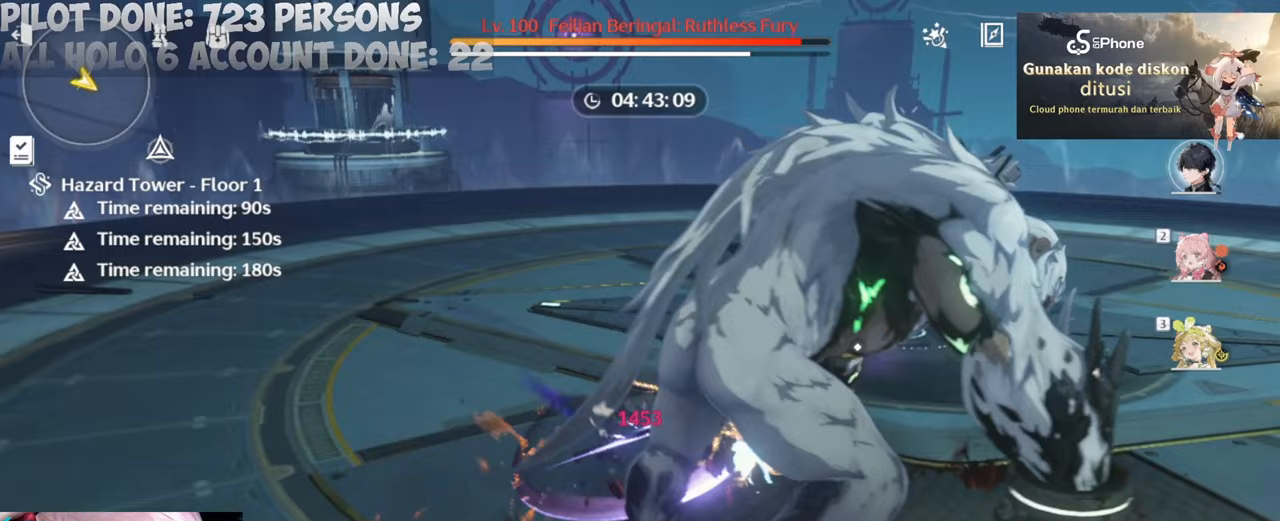
{"keys": [], "mouse": ["left"], "events": []}
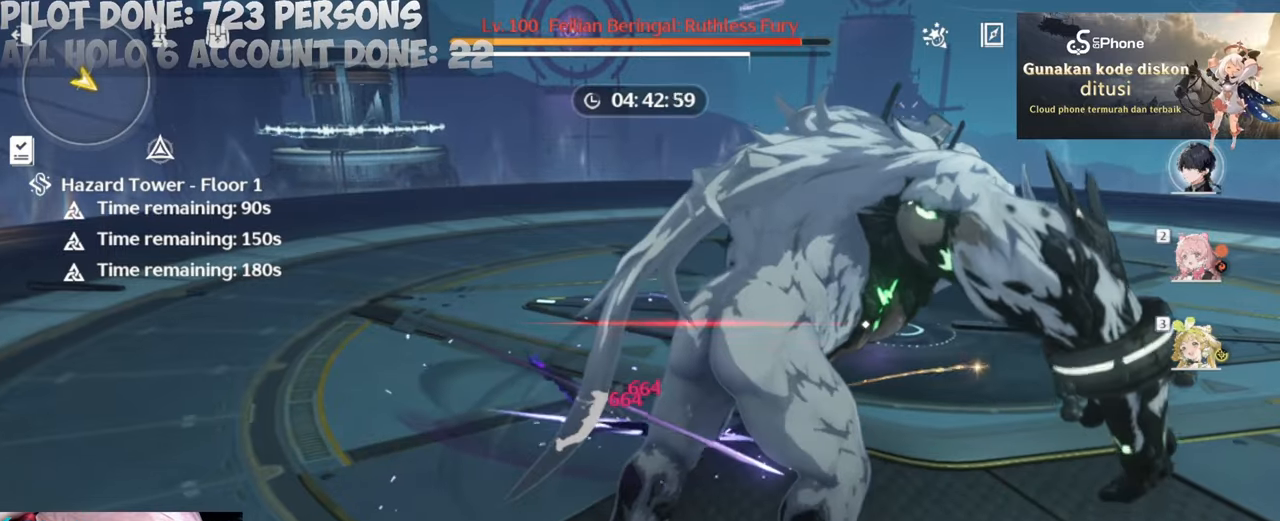
{"keys": [], "mouse": [], "events": [[50, "mouse_left", "up"]]}
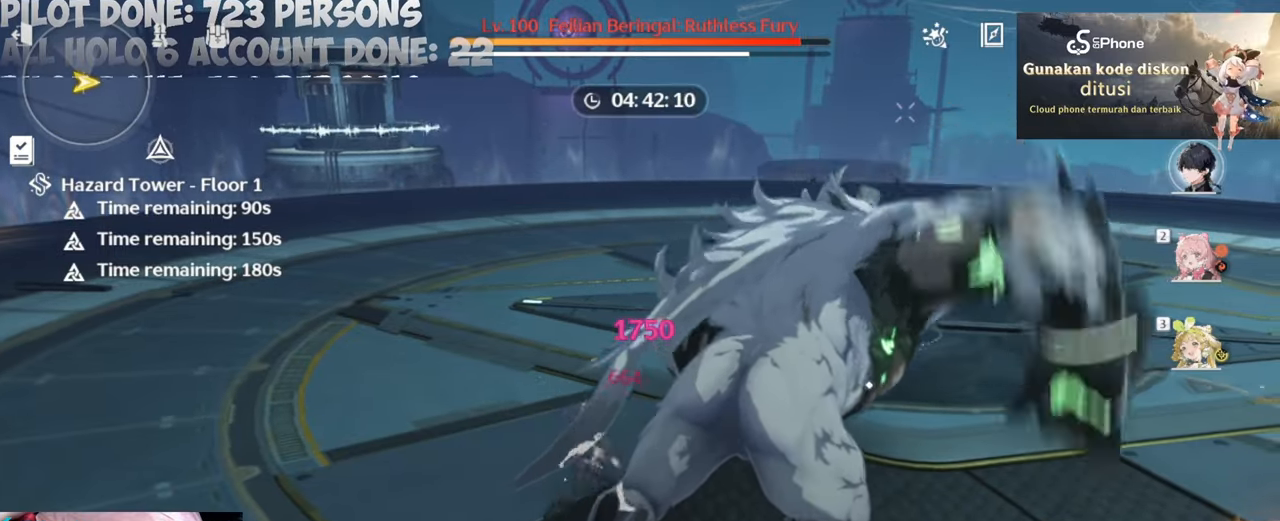
{"keys": [], "mouse": [], "events": [[83, "e", "down"], [167, "e", "up"], [317, "e", "down"], [400, "e", "up"]]}
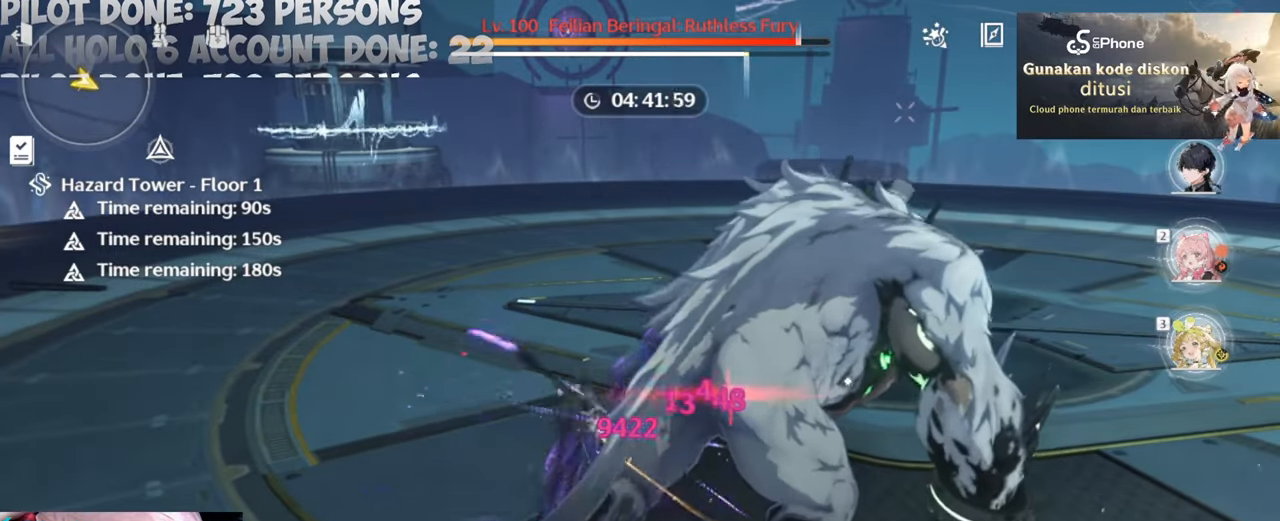
{"keys": [], "mouse": [], "events": [[367, "2", "down"], [417, "2", "up"]]}
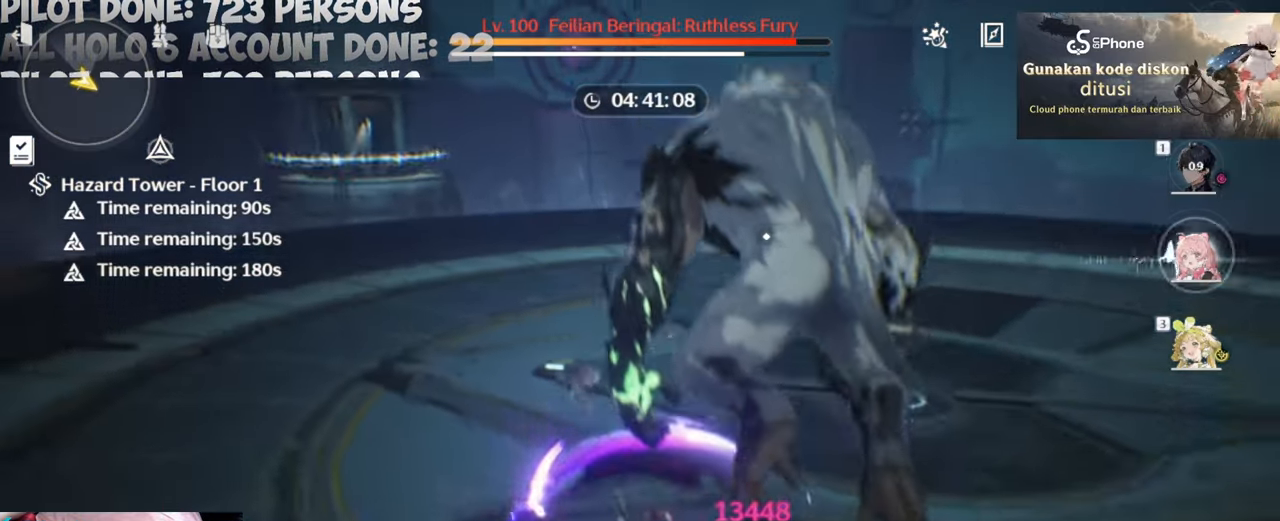
{"keys": ["w"], "mouse": [], "events": [[200, "w", "down"]]}
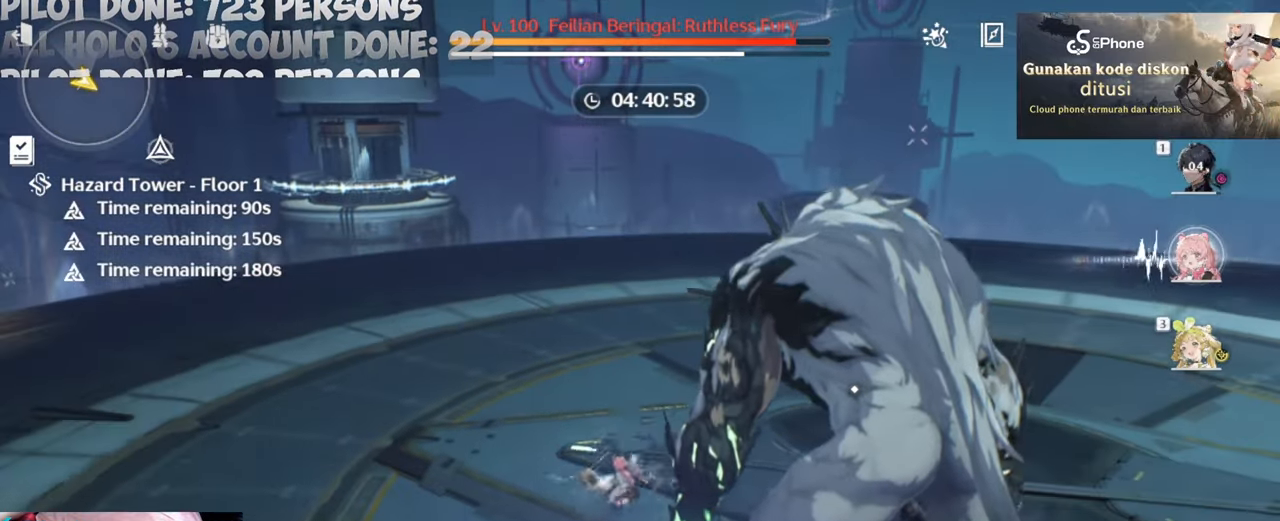
{"keys": [], "mouse": [], "events": [[117, "w", "up"]]}
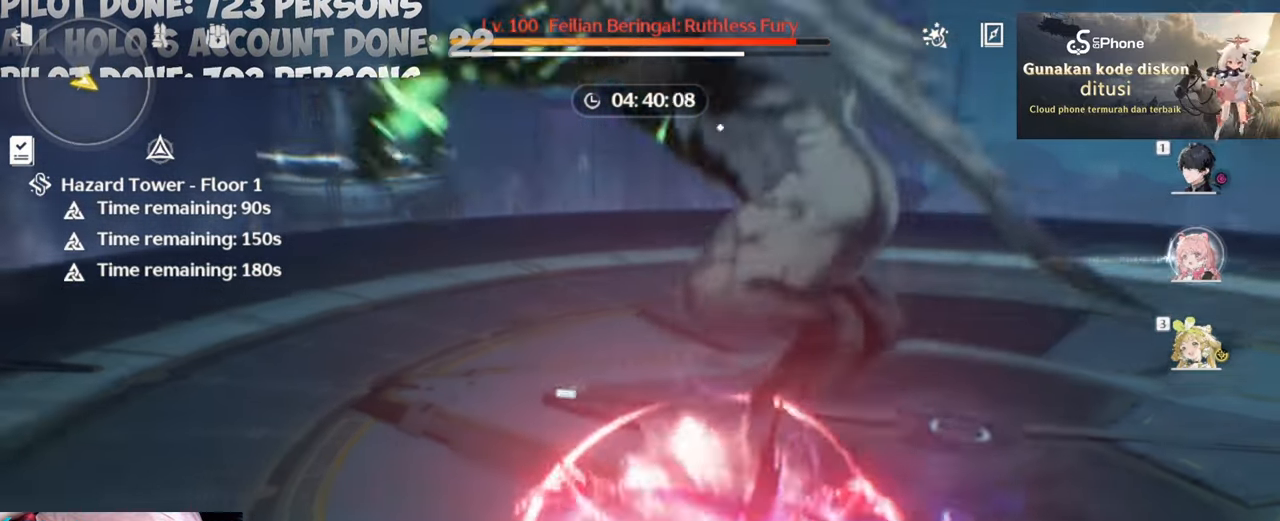
{"keys": [], "mouse": [], "events": []}
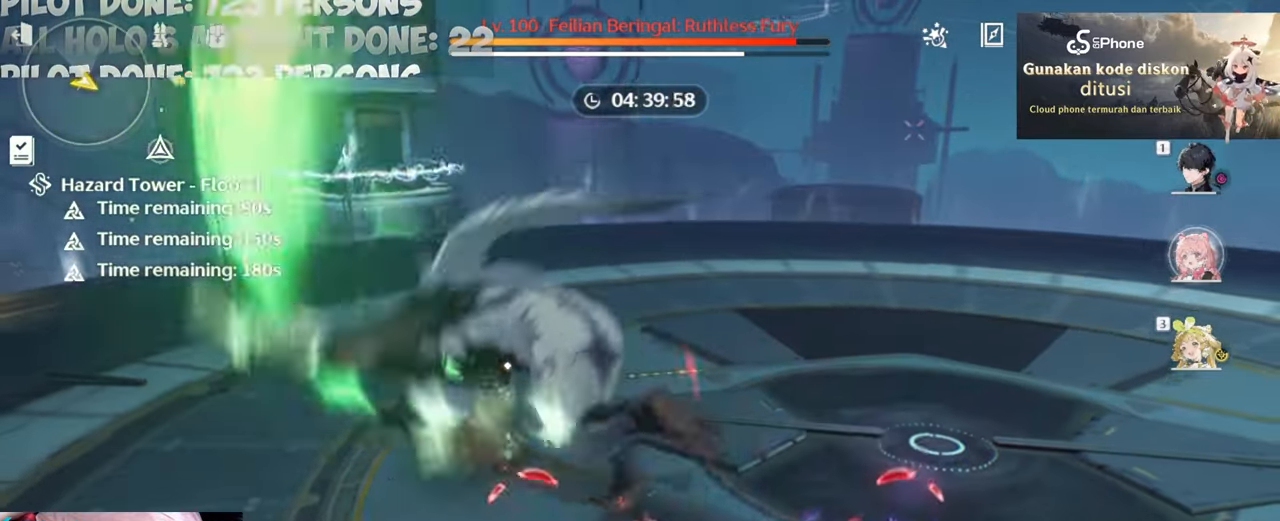
{"keys": [], "mouse": [], "events": [[100, "e", "down"], [250, "e", "up"]]}
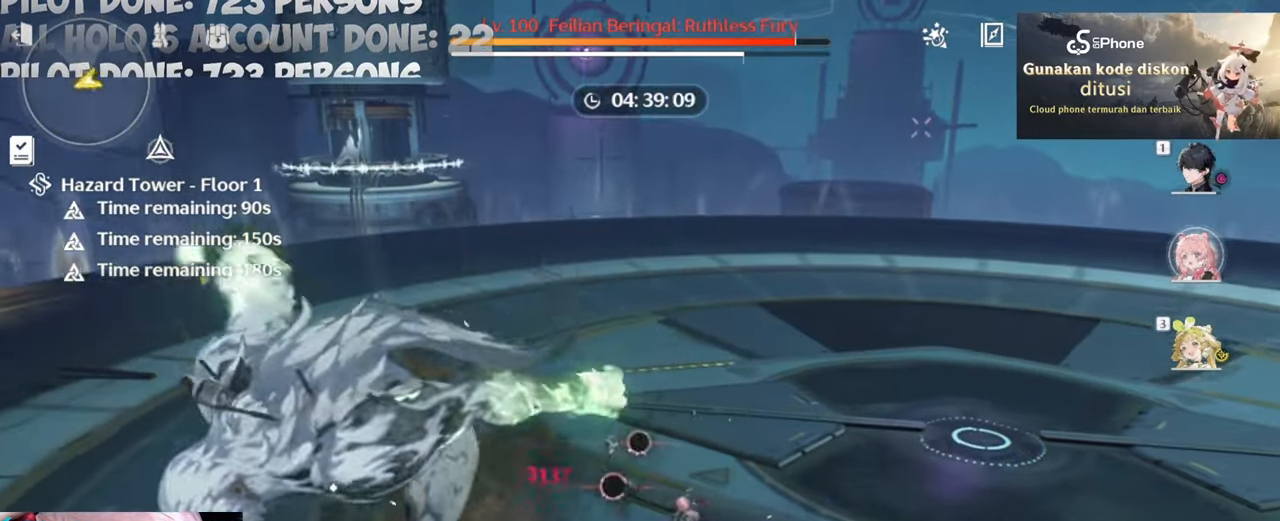
{"keys": [], "mouse": [], "events": [[17, "3", "down"], [117, "3", "up"]]}
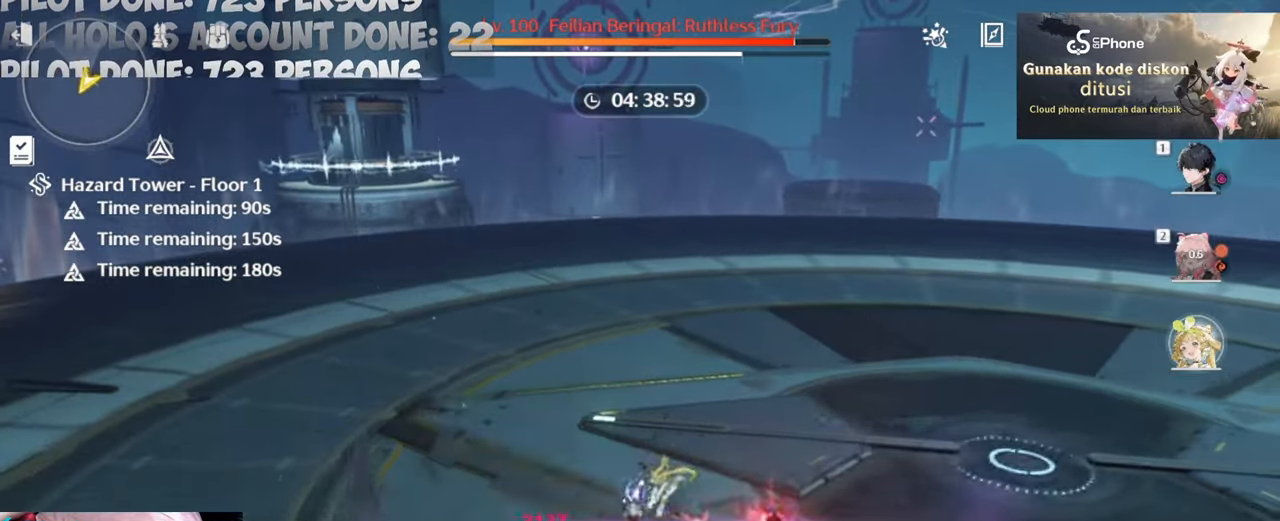
{"keys": [], "mouse": [], "events": [[83, "e", "down"], [133, "e", "up"]]}
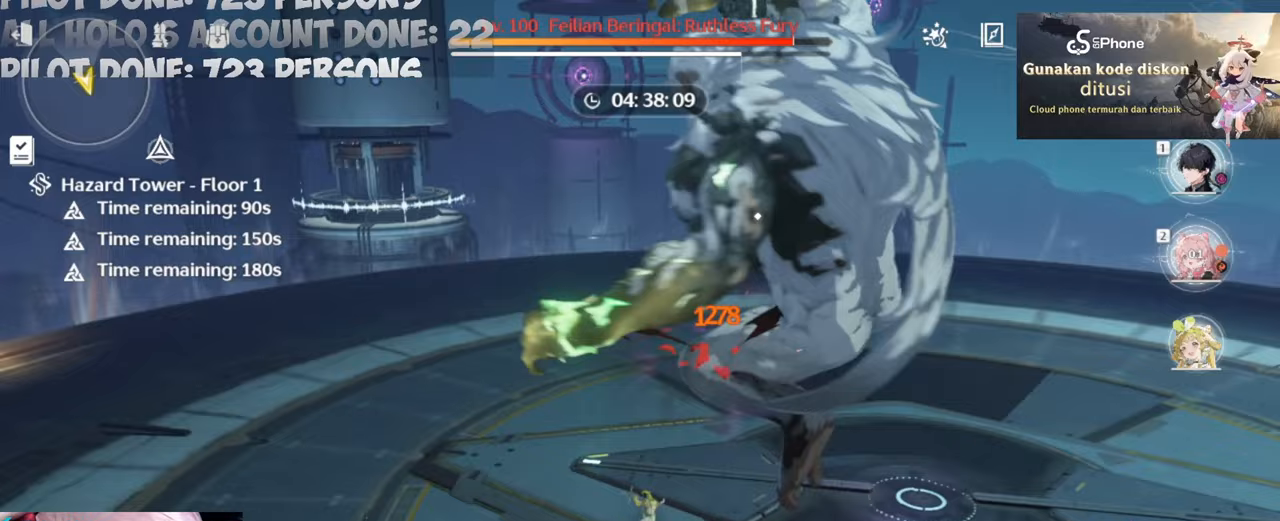
{"keys": [], "mouse": ["right"], "events": [[300, "mouse_right", "down"], [383, "mouse_right", "up"], [433, "mouse_right", "down"]]}
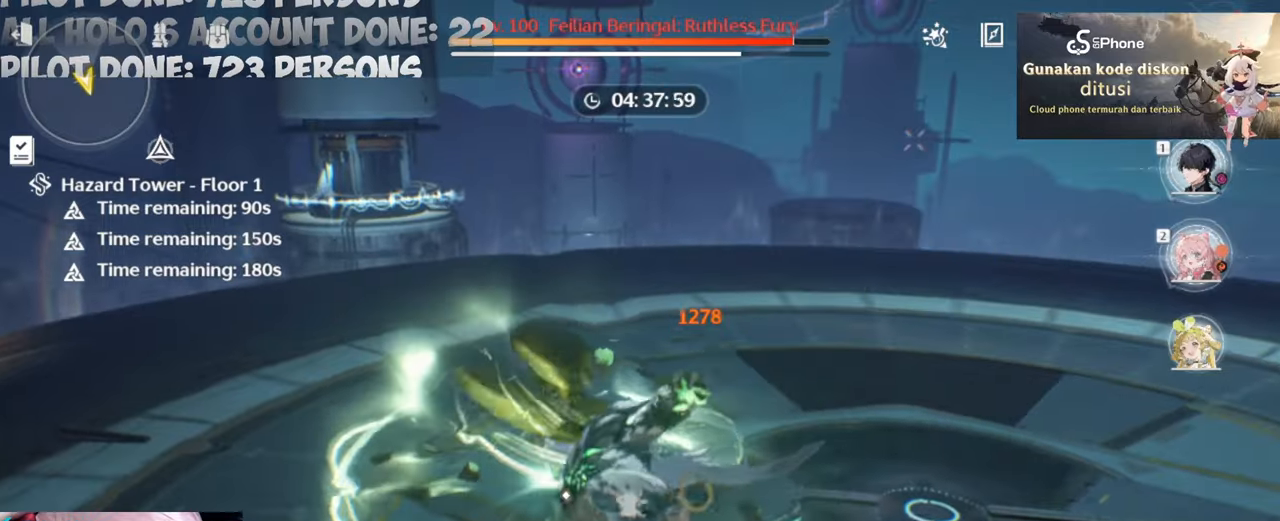
{"keys": [], "mouse": [], "events": [[67, "mouse_right", "up"], [217, "q", "down"], [350, "q", "up"]]}
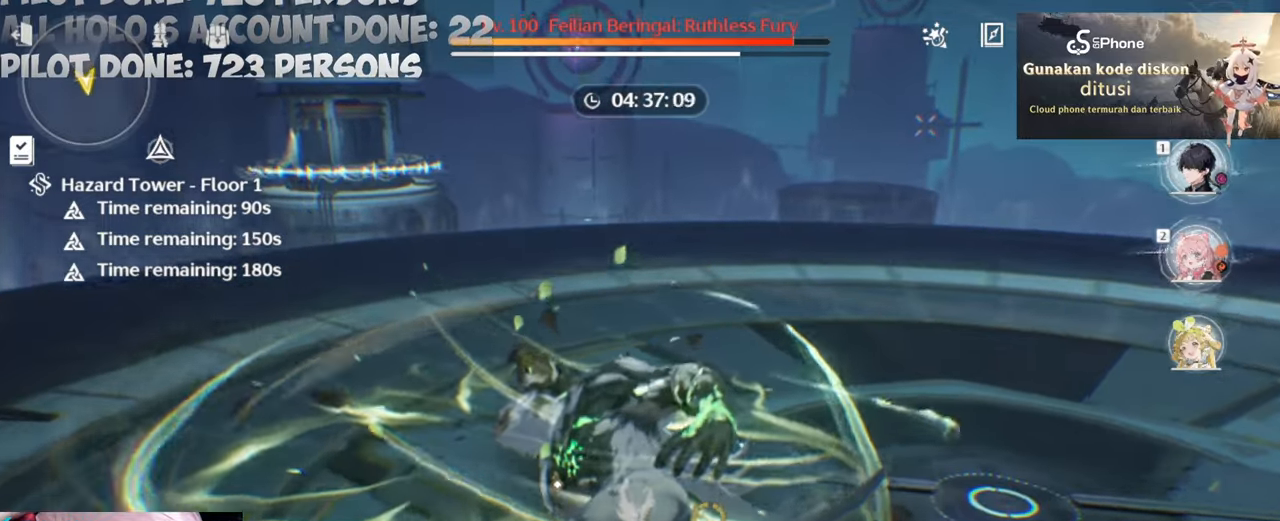
{"keys": [], "mouse": ["left"], "events": [[50, "q", "down"], [183, "q", "up"], [383, "2", "down"], [417, "2", "up"], [467, "mouse_left", "down"]]}
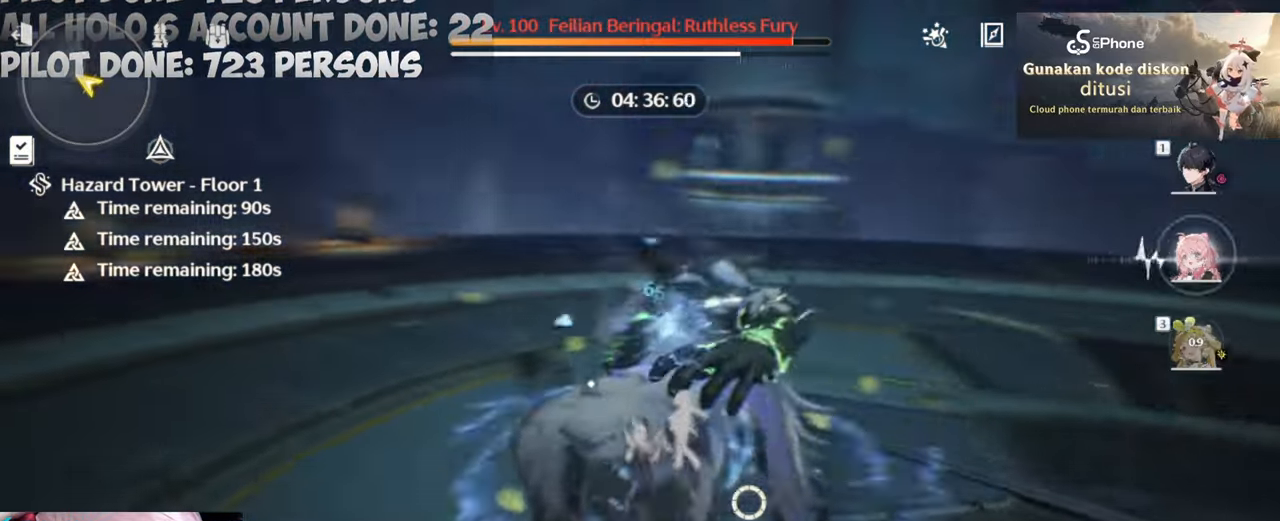
{"keys": [], "mouse": [], "events": [[50, "mouse_left", "up"], [150, "w", "down"], [200, "mouse_left", "down"], [300, "mouse_left", "up"], [383, "mouse_left", "down"], [383, "w", "up"], [483, "mouse_left", "up"]]}
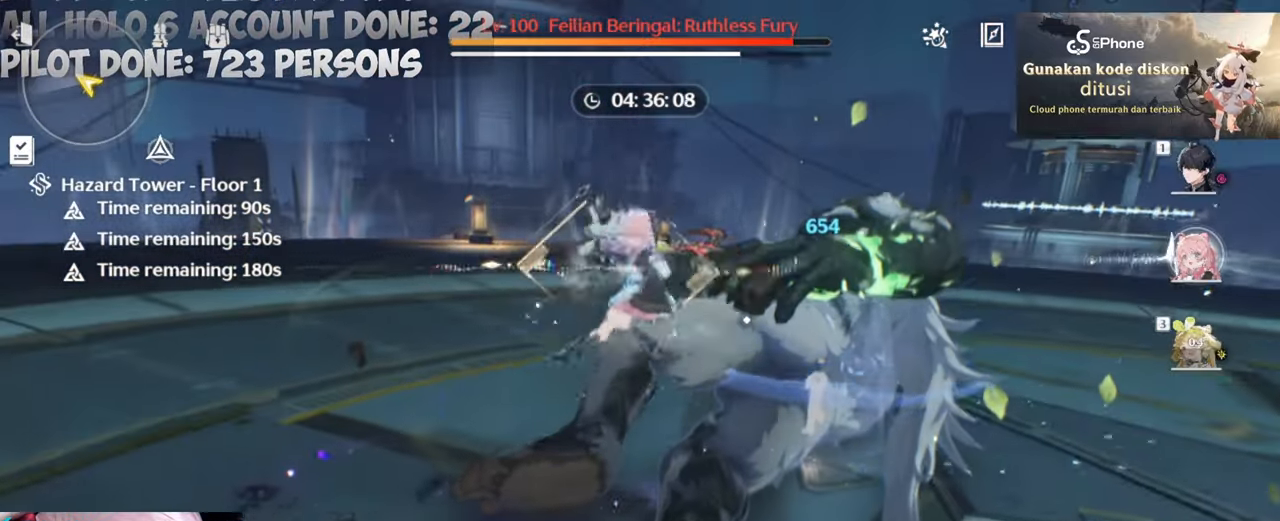
{"keys": [], "mouse": ["left"], "events": [[83, "mouse_left", "down"], [167, "mouse_left", "up"], [267, "mouse_left", "down"], [350, "mouse_left", "up"], [450, "mouse_left", "down"]]}
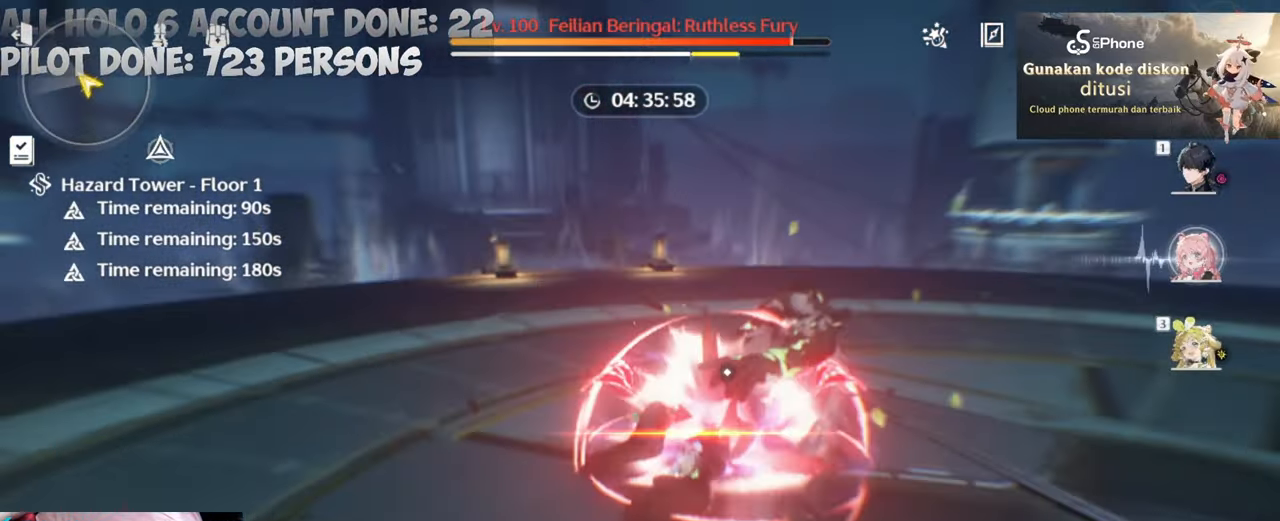
{"keys": [], "mouse": [], "events": [[33, "mouse_left", "up"], [83, "r", "down"], [133, "mouse_left", "down"], [183, "r", "up"], [233, "mouse_left", "up"], [283, "r", "down"], [317, "mouse_left", "down"], [367, "r", "up"], [467, "mouse_left", "up"]]}
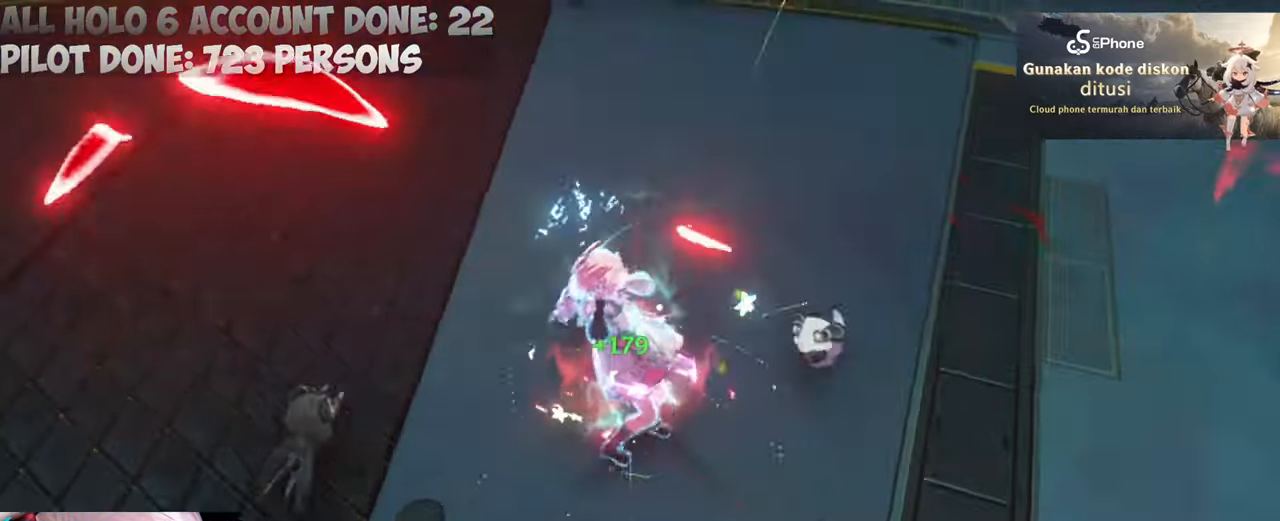
{"keys": [], "mouse": [], "events": [[17, "mouse_left", "down"], [17, "r", "down"], [117, "mouse_left", "up"], [150, "r", "up"], [200, "mouse_left", "down"], [300, "mouse_left", "up"]]}
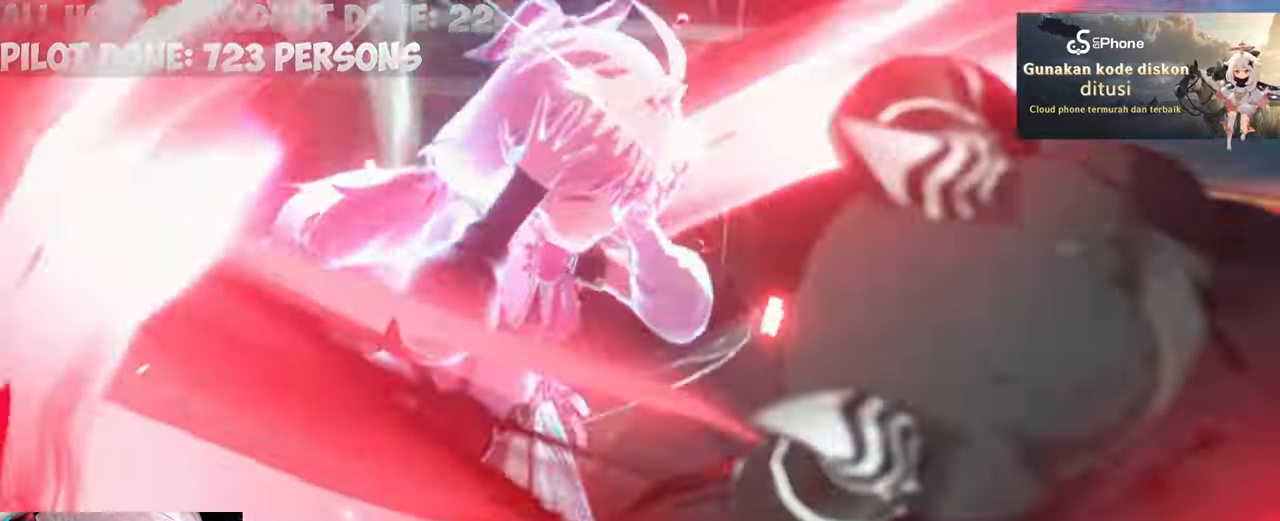
{"keys": [], "mouse": [], "events": []}
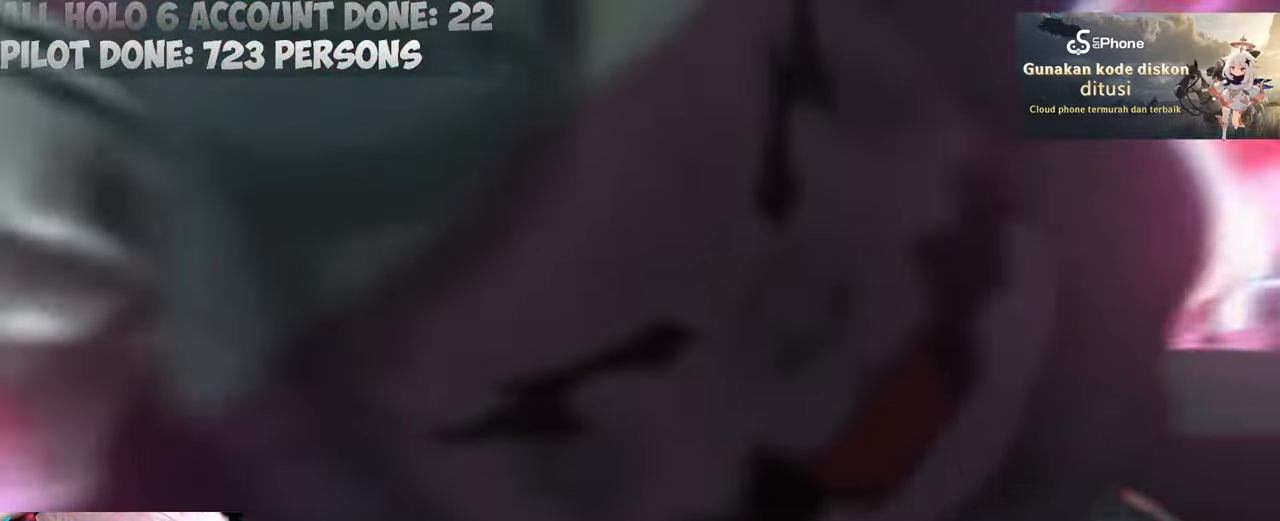
{"keys": [], "mouse": [], "events": []}
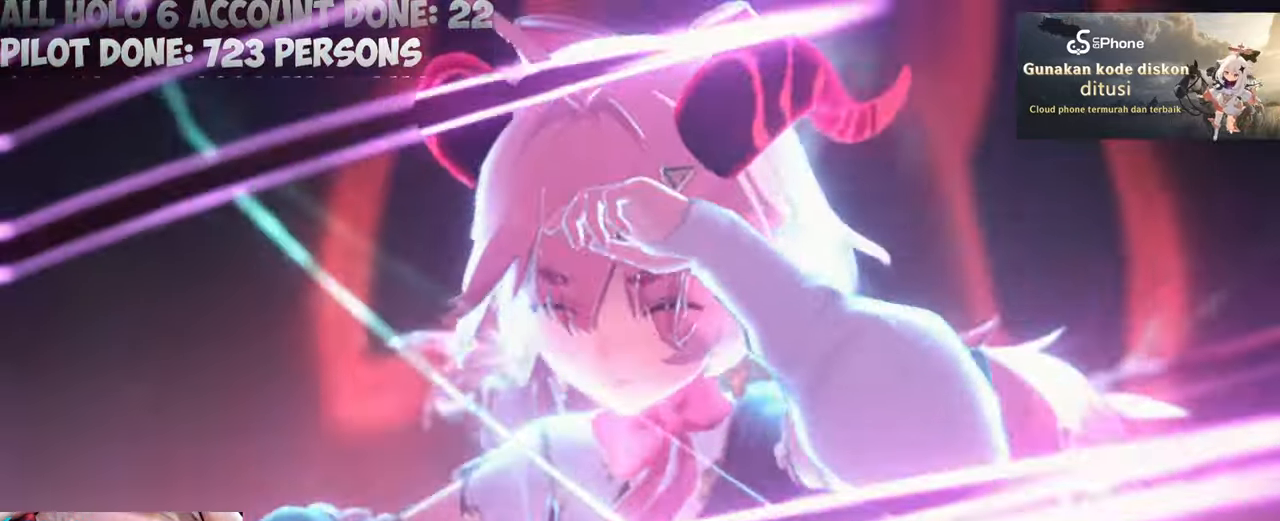
{"keys": [], "mouse": [], "events": [[100, "mouse_left", "down"], [250, "mouse_left", "up"], [333, "mouse_left", "down"], [433, "mouse_left", "up"]]}